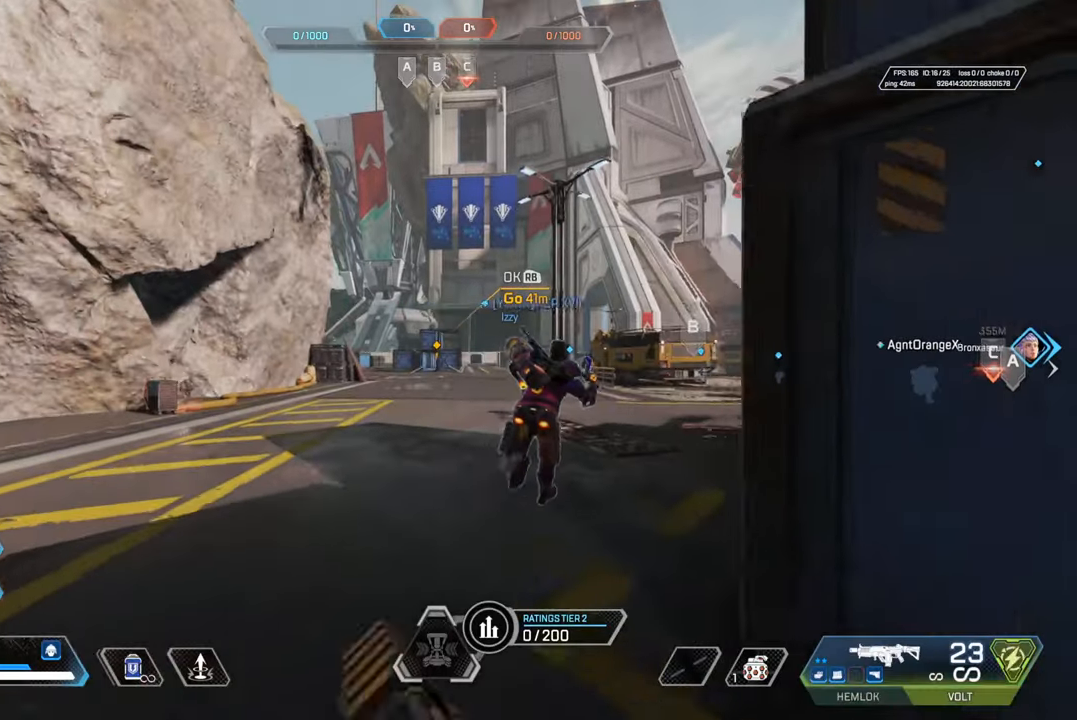
Gameplay with a controller (PlayStation layout); each line is a JSON object with the inputs held at the frame after it. "events" lists button and stick changes between this image and that frame as [ms after this image, input, new state], when the widget could be followed in between.
{"buttons": [], "left_stick": "up", "right_stick": "right", "events": [[17, "TRIANGLE", "down"], [233, "TRIANGLE", "up"], [417, "right_stick", "right"]]}
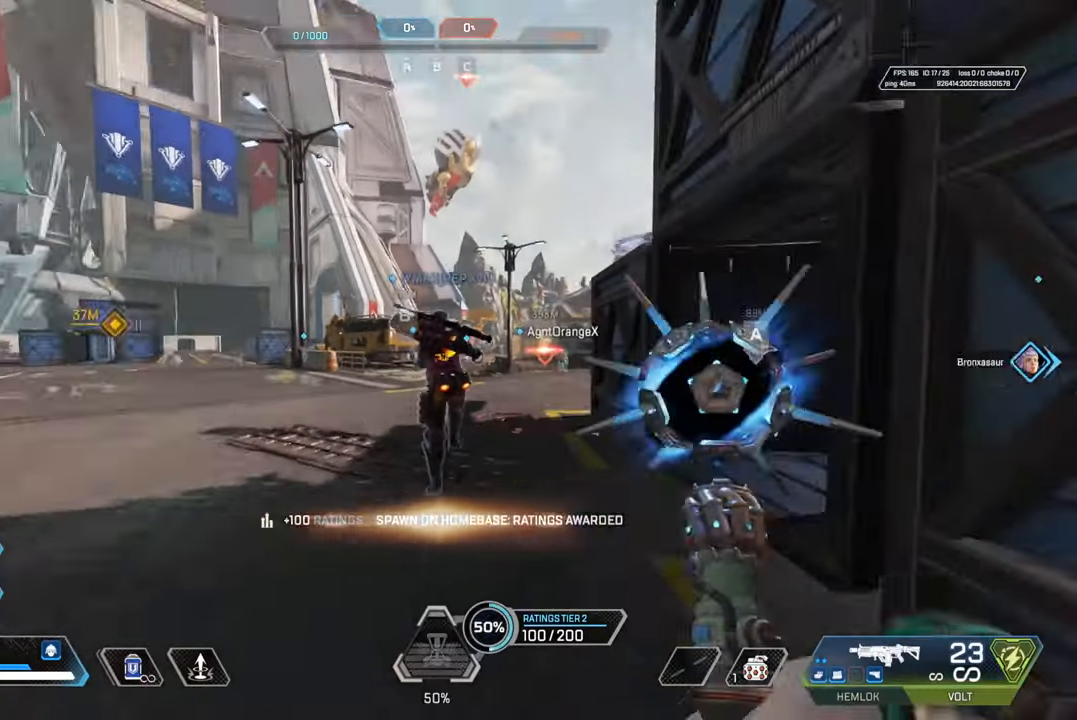
{"buttons": ["CIRCLE"], "left_stick": "up", "right_stick": "center", "events": [[33, "right_stick", "center"], [500, "CIRCLE", "down"]]}
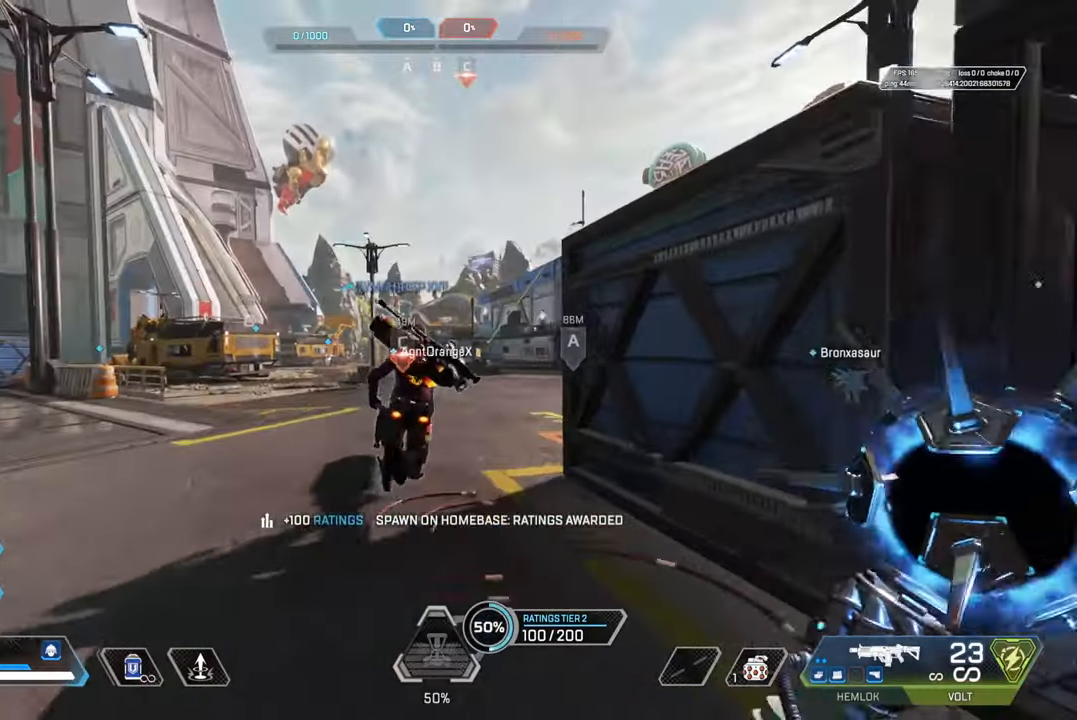
{"buttons": [], "left_stick": "right", "right_stick": "center", "events": [[150, "CIRCLE", "up"], [200, "left_stick", "up-right"], [250, "CROSS", "down"], [300, "left_stick", "right"], [333, "CIRCLE", "down"], [367, "CROSS", "up"], [450, "CIRCLE", "up"]]}
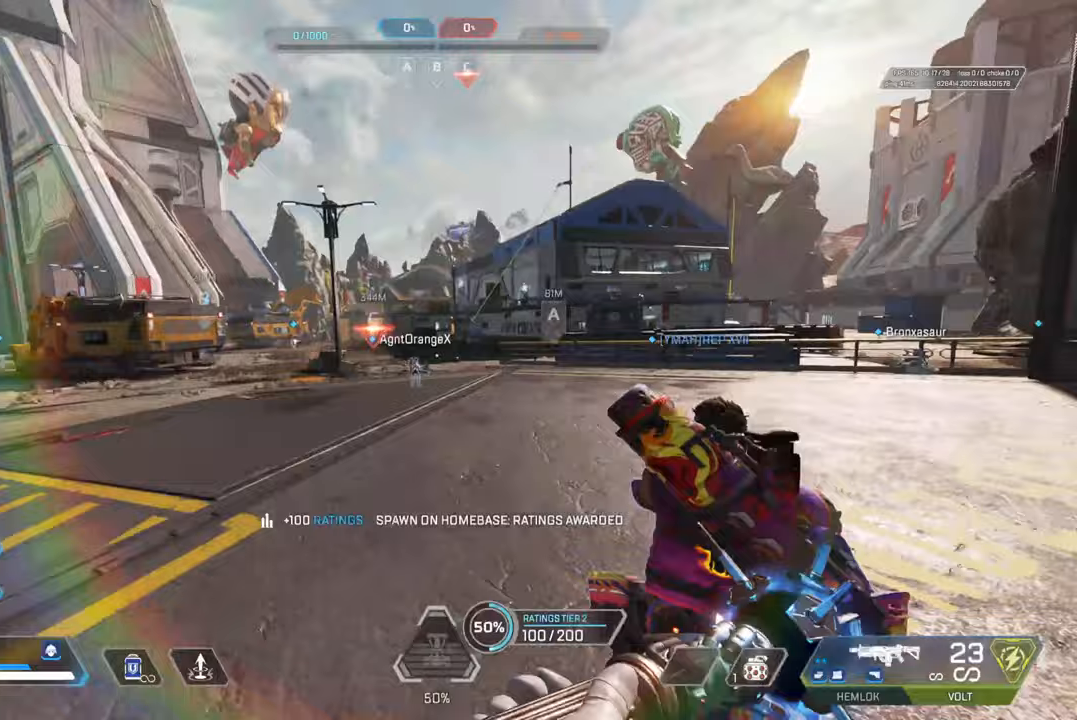
{"buttons": ["R3"], "left_stick": "up", "right_stick": "center", "events": [[17, "left_stick", "up-right"], [83, "CIRCLE", "down"], [183, "CIRCLE", "up"], [233, "left_stick", "up"], [500, "R3", "down"]]}
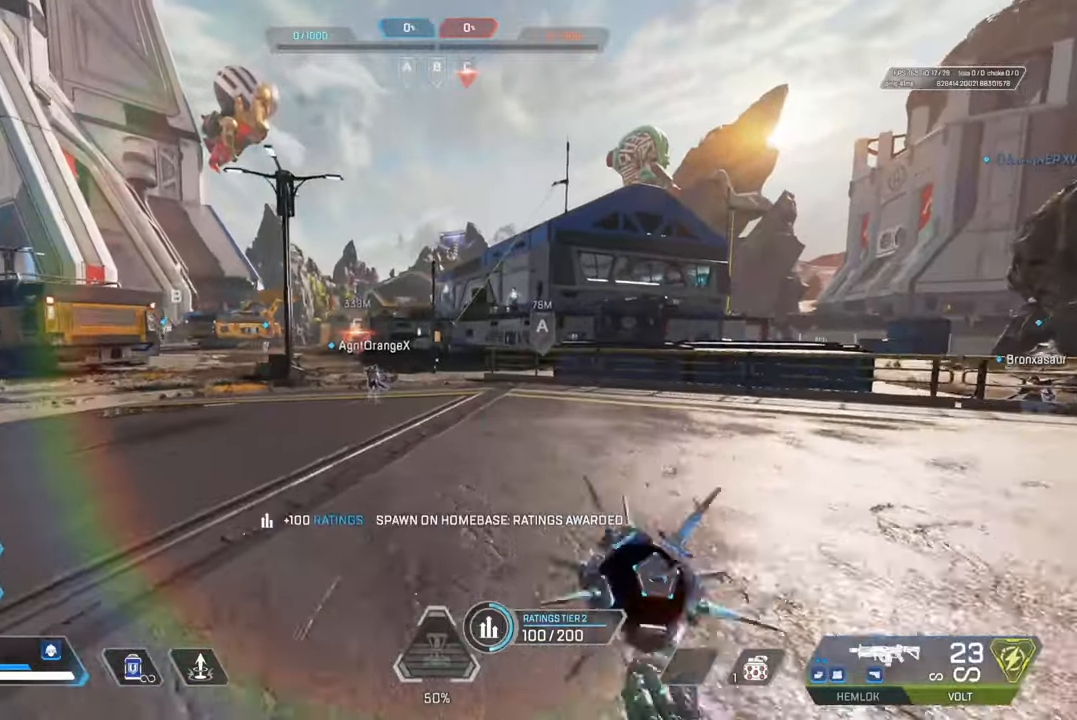
{"buttons": ["R3"], "left_stick": "up", "right_stick": "center", "events": [[333, "R3", "up"], [450, "R3", "down"]]}
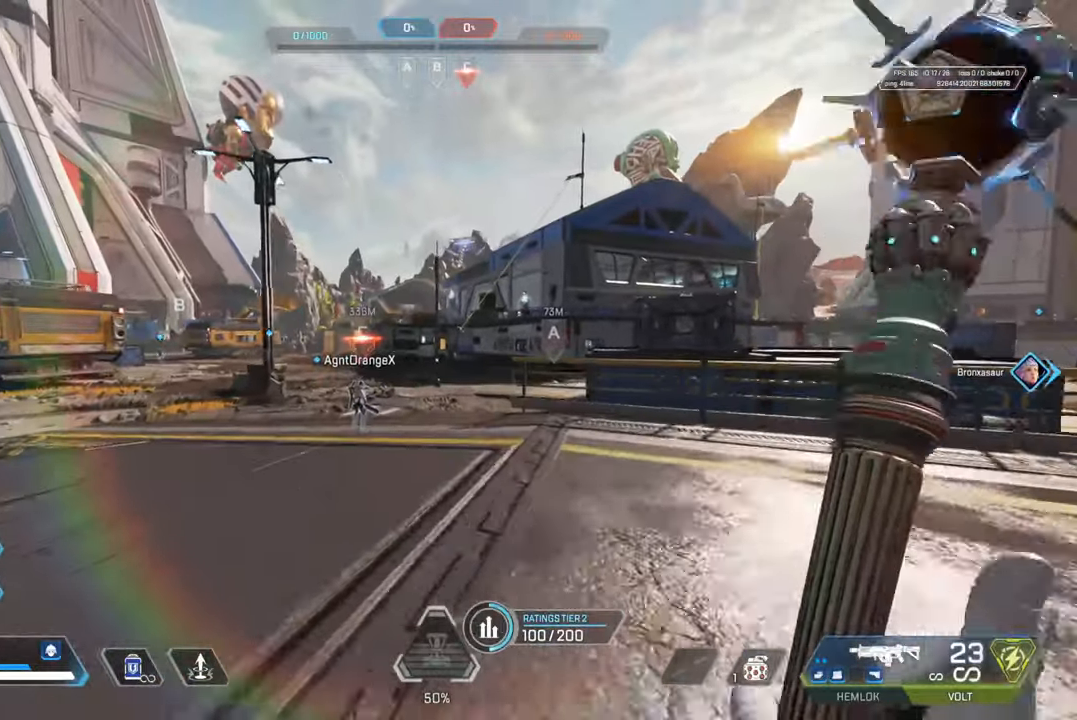
{"buttons": [], "left_stick": "up", "right_stick": "center", "events": [[250, "R3", "up"]]}
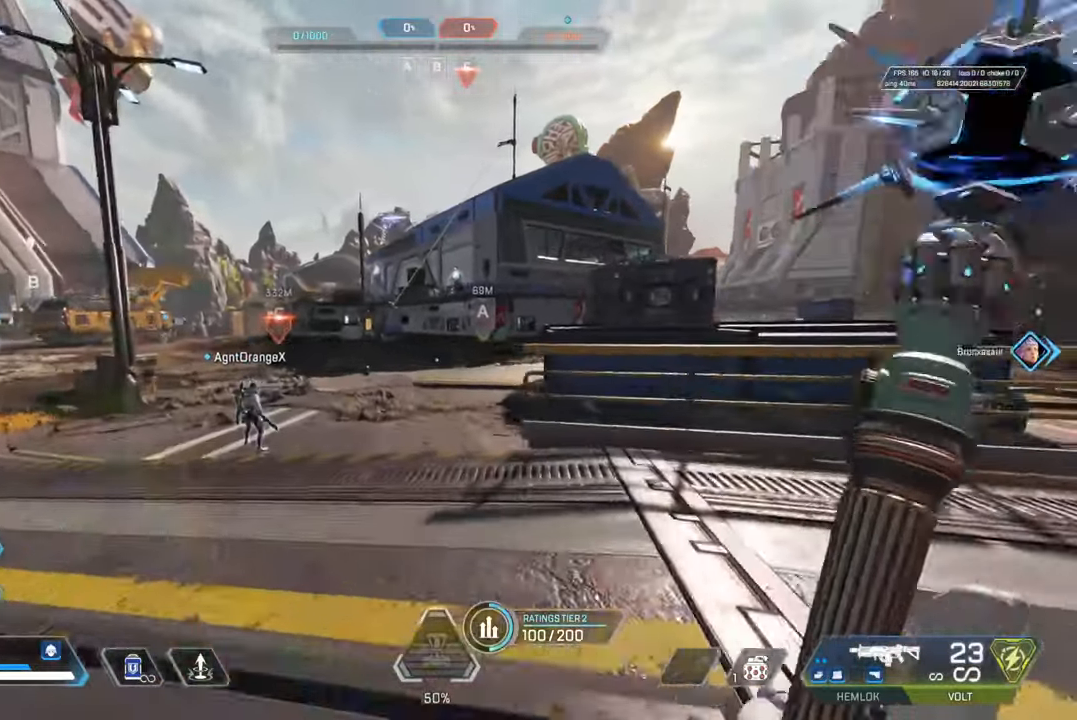
{"buttons": ["CROSS"], "left_stick": "up-right", "right_stick": "center", "events": [[217, "CIRCLE", "down"], [350, "CIRCLE", "up"], [433, "left_stick", "up-right"], [483, "CROSS", "down"]]}
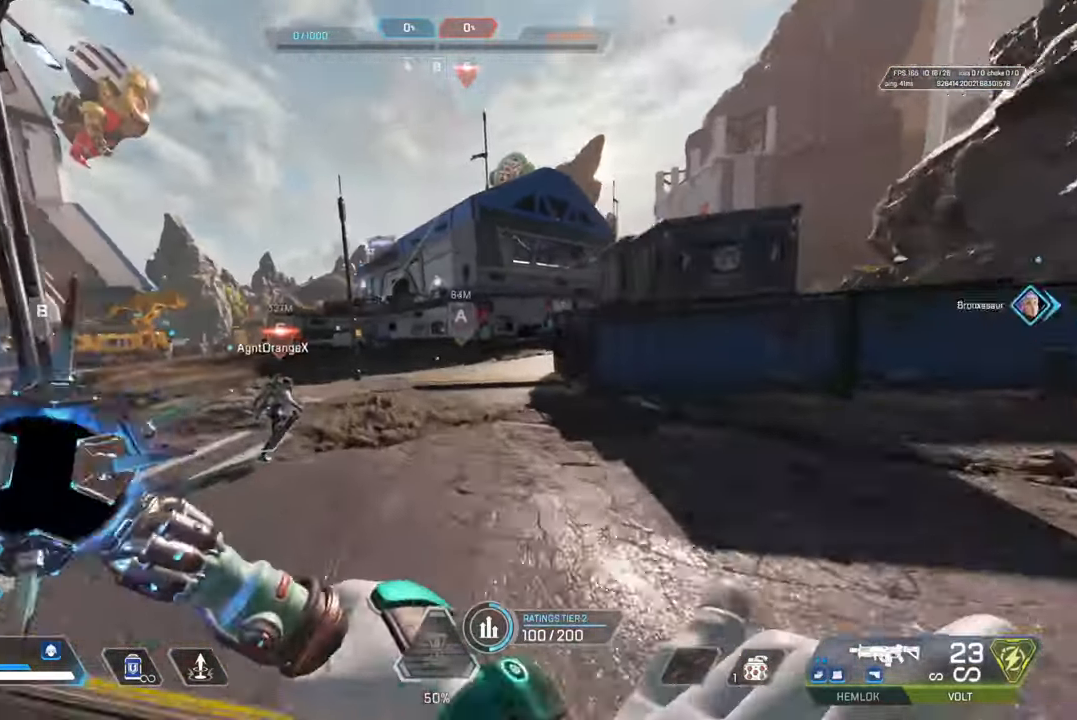
{"buttons": [], "left_stick": "up-right", "right_stick": "center", "events": [[67, "left_stick", "right"], [83, "CIRCLE", "down"], [117, "CROSS", "up"], [183, "CIRCLE", "up"], [333, "CIRCLE", "down"], [450, "CIRCLE", "up"], [467, "left_stick", "up-right"]]}
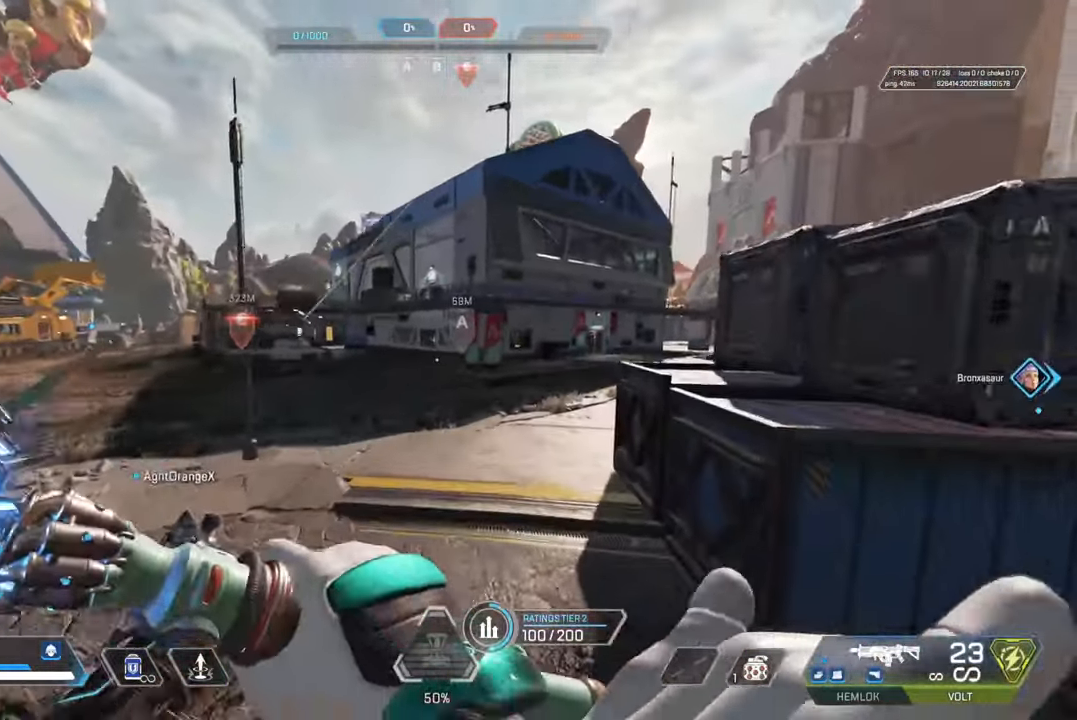
{"buttons": ["CROSS"], "left_stick": "up", "right_stick": "center", "events": [[50, "left_stick", "up"], [417, "CROSS", "down"]]}
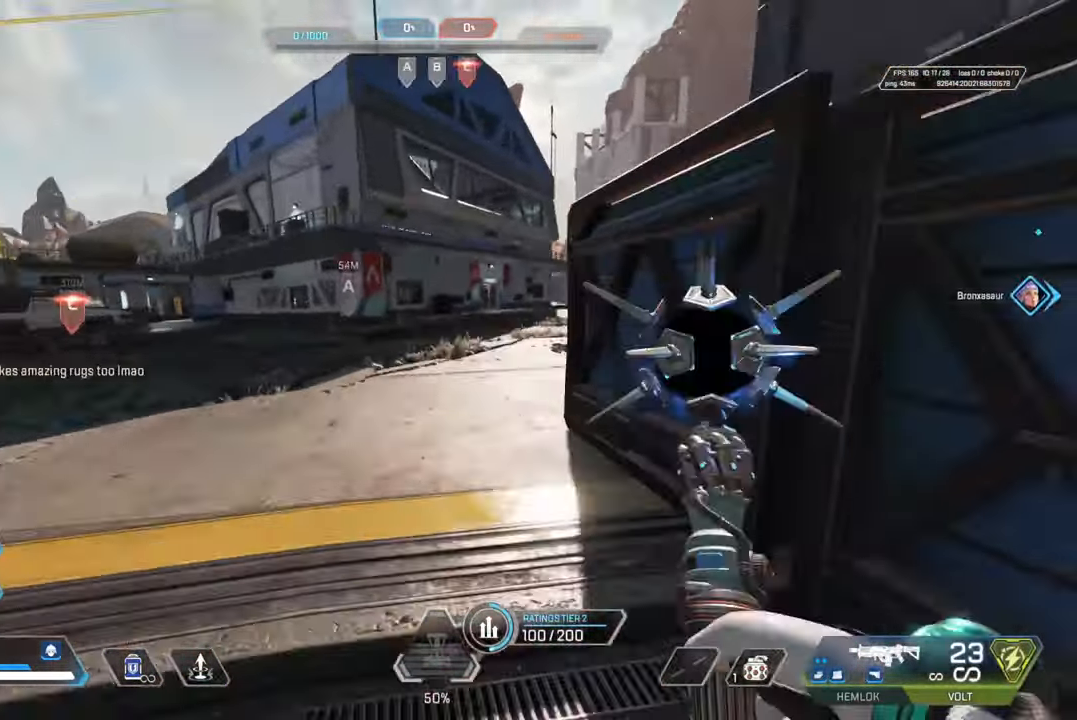
{"buttons": [], "left_stick": "up", "right_stick": "center", "events": [[33, "CROSS", "up"]]}
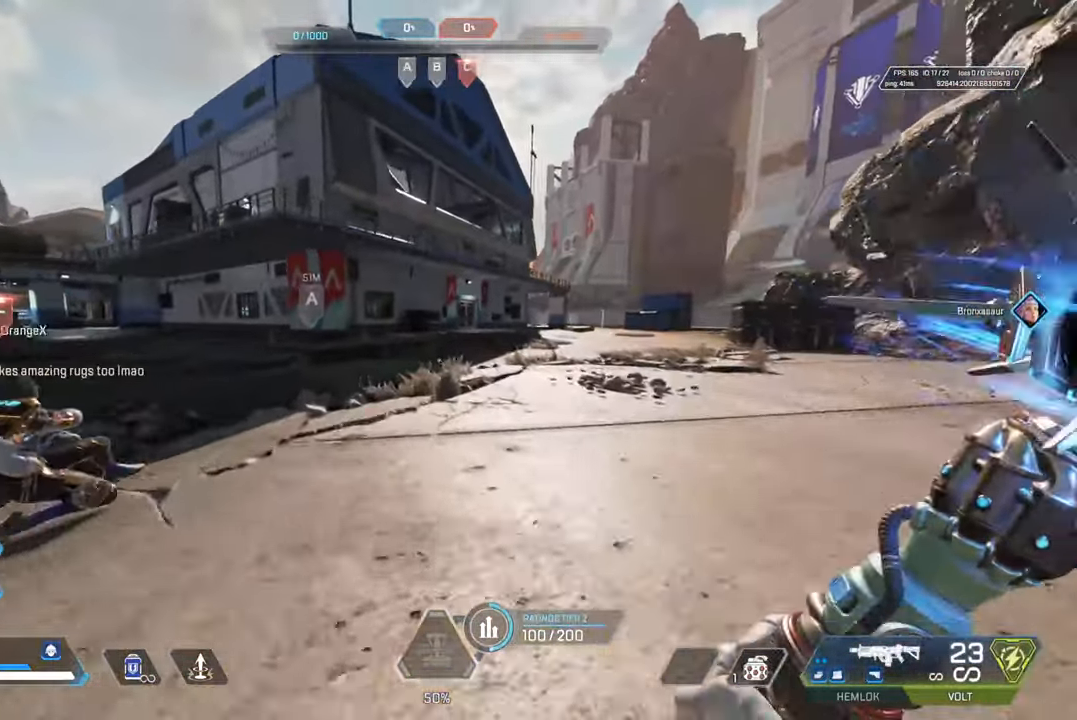
{"buttons": ["CIRCLE"], "left_stick": "up", "right_stick": "center", "events": [[67, "START", "down"], [167, "START", "up"], [250, "left_stick", "down"], [333, "left_stick", "up"], [483, "CIRCLE", "down"]]}
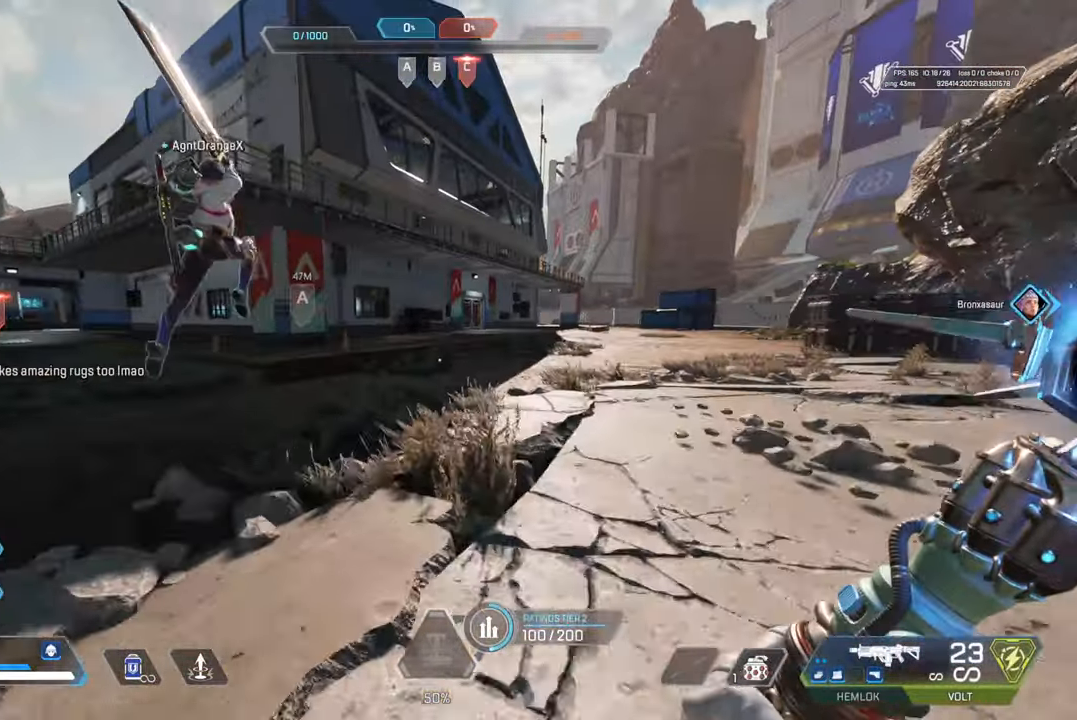
{"buttons": [], "left_stick": "up", "right_stick": "center", "events": [[100, "CIRCLE", "up"]]}
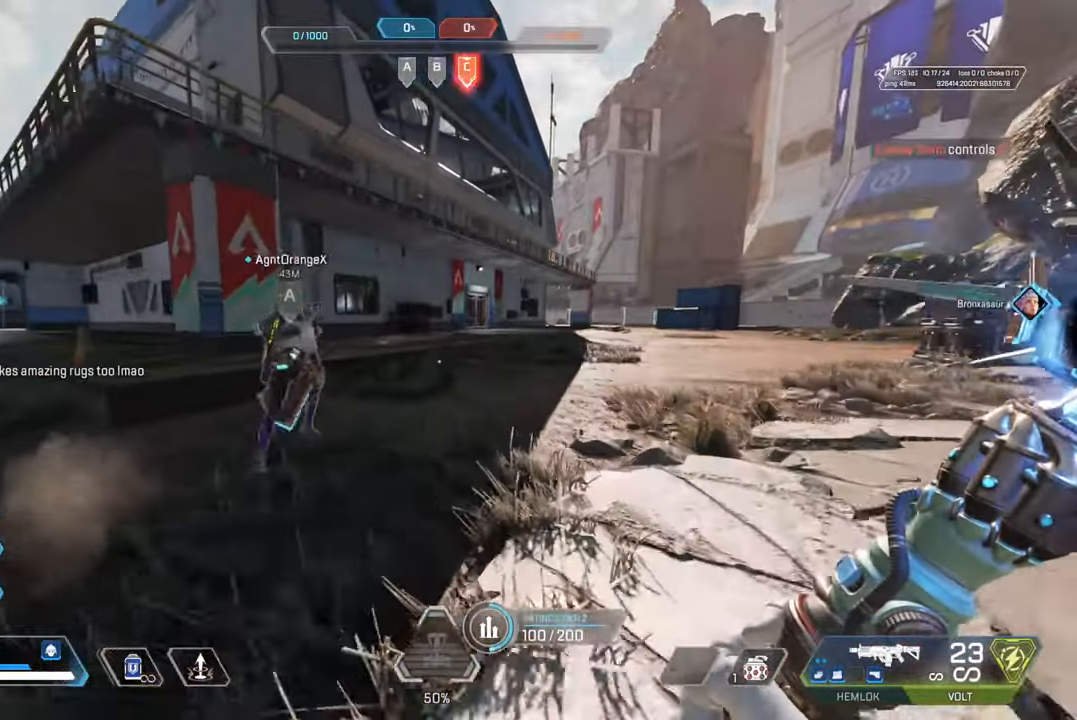
{"buttons": ["CIRCLE"], "left_stick": "up", "right_stick": "center", "events": [[483, "CIRCLE", "down"]]}
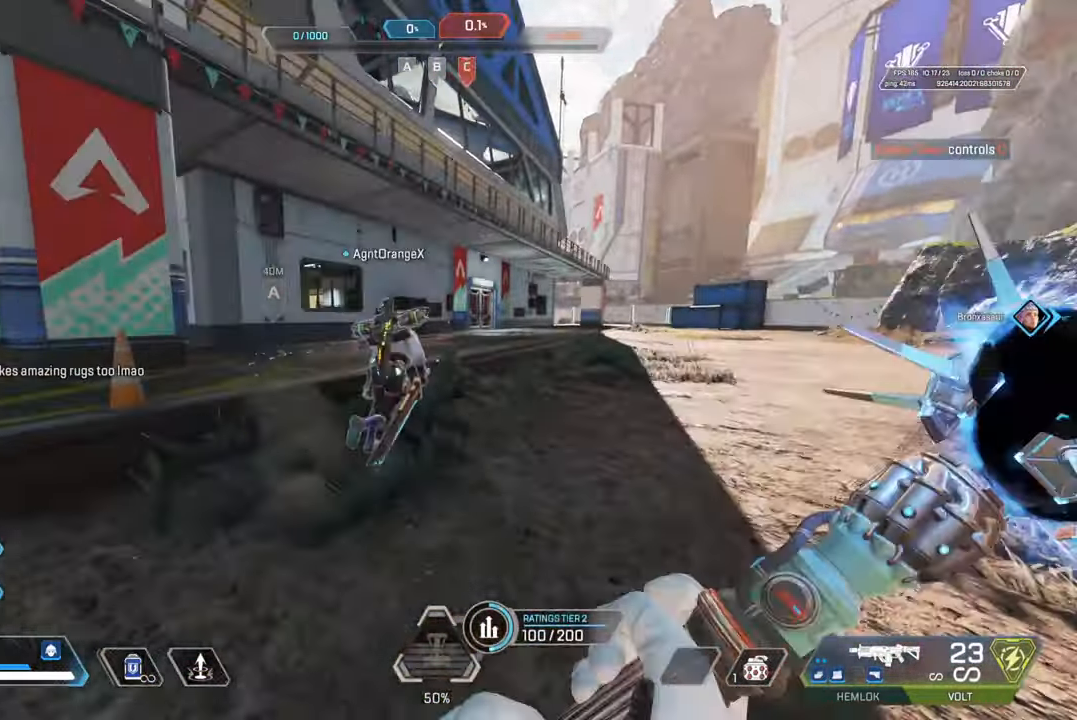
{"buttons": [], "left_stick": "right", "right_stick": "center", "events": [[133, "CIRCLE", "up"], [250, "CROSS", "down"], [300, "left_stick", "right"], [333, "CIRCLE", "down"], [383, "CROSS", "up"], [450, "CIRCLE", "up"]]}
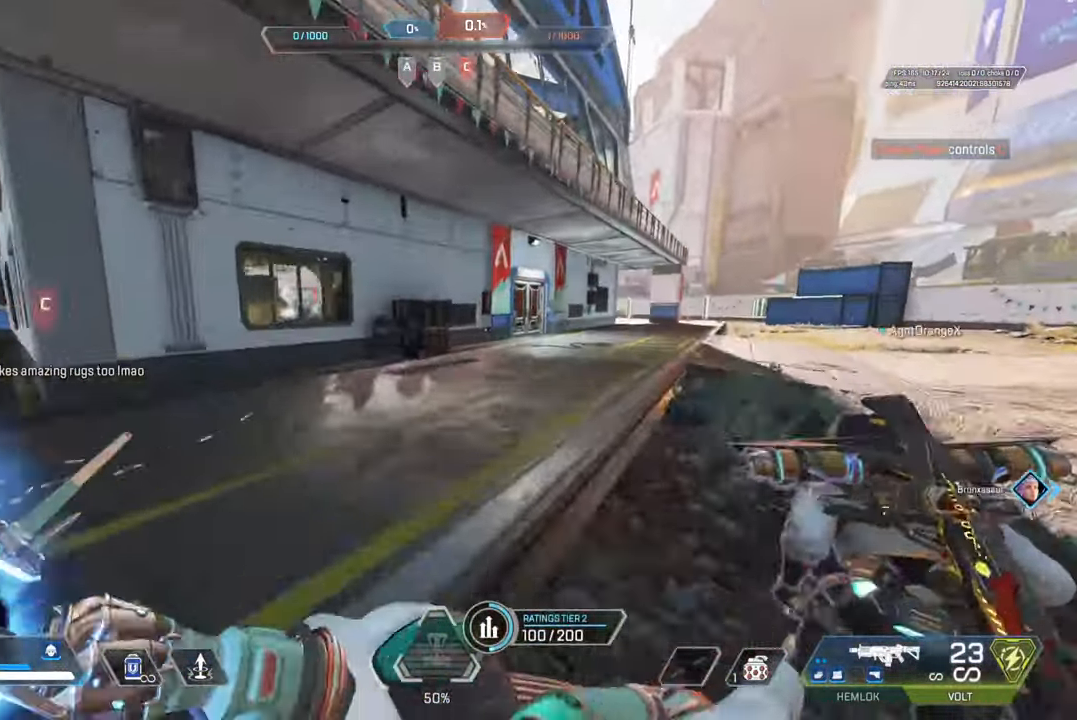
{"buttons": [], "left_stick": "up-right", "right_stick": "center", "events": [[283, "left_stick", "up-right"]]}
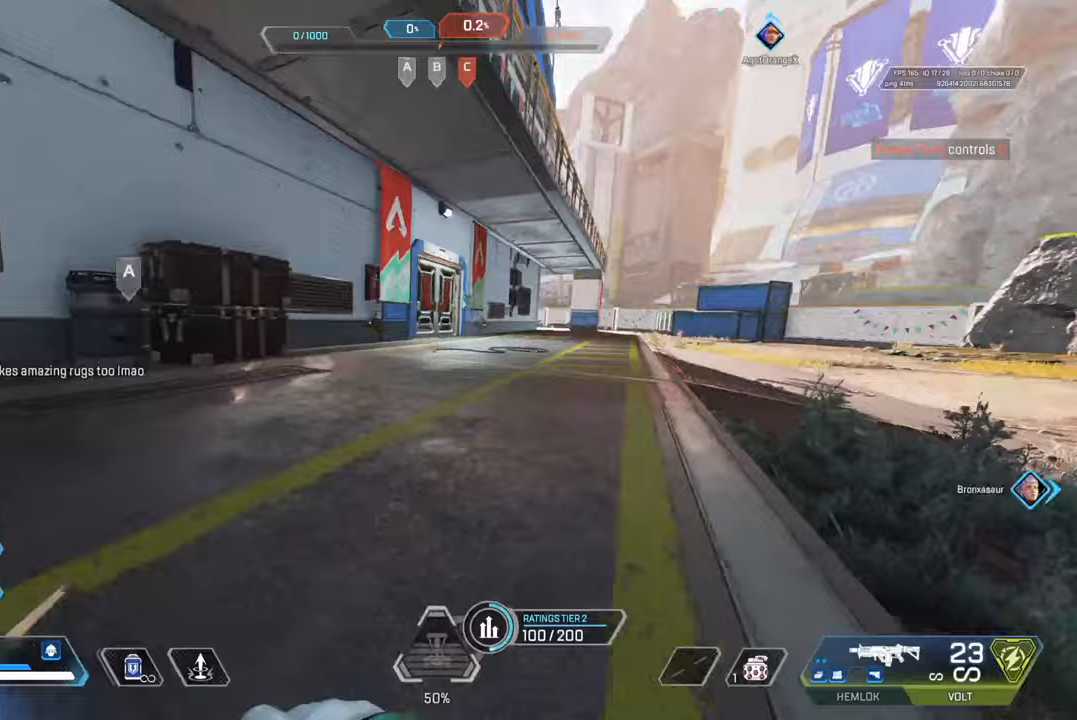
{"buttons": [], "left_stick": "up-left", "right_stick": "center", "events": [[150, "left_stick", "up"], [250, "CROSS", "down"], [300, "left_stick", "up-left"], [350, "CIRCLE", "down"], [367, "CROSS", "up"], [450, "CIRCLE", "up"]]}
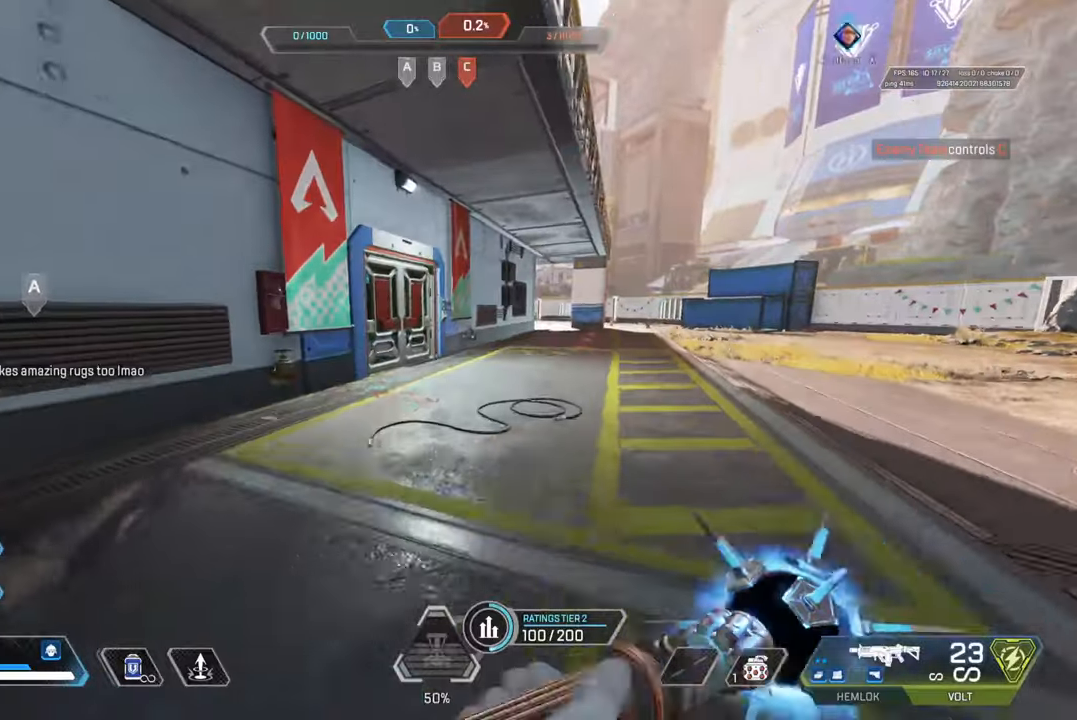
{"buttons": [], "left_stick": "up", "right_stick": "center", "events": [[83, "left_stick", "up"], [100, "CIRCLE", "down"], [117, "right_stick", "left"], [183, "right_stick", "center"], [217, "CIRCLE", "up"]]}
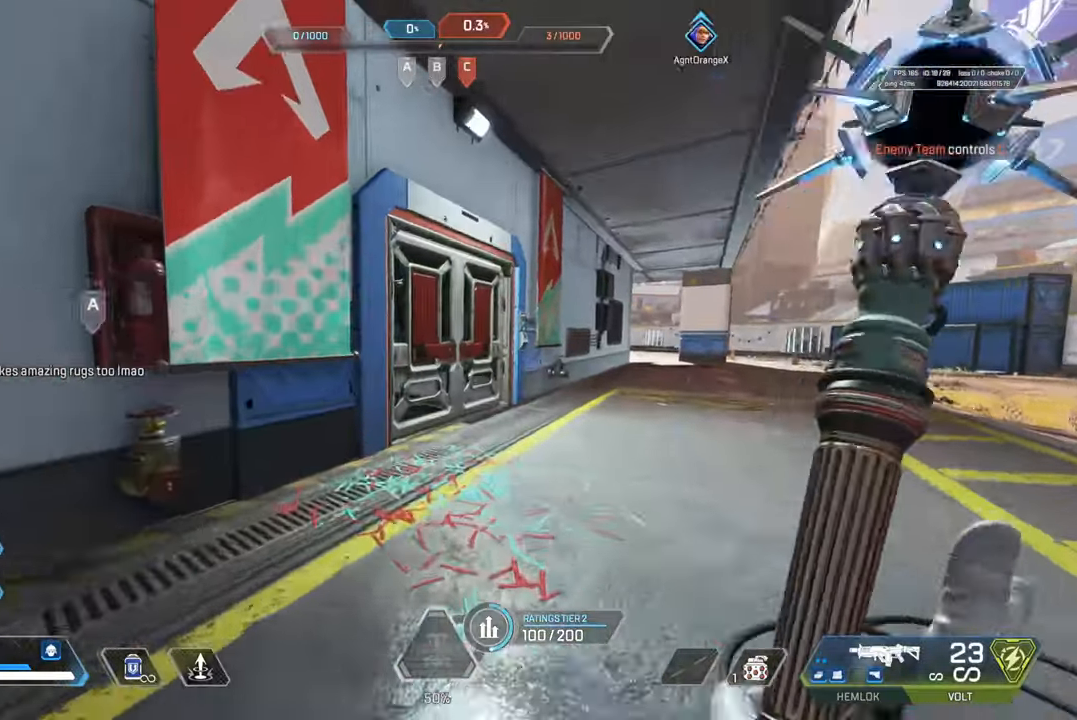
{"buttons": [], "left_stick": "up", "right_stick": "center", "events": [[283, "SQUARE", "down"], [367, "SQUARE", "up"]]}
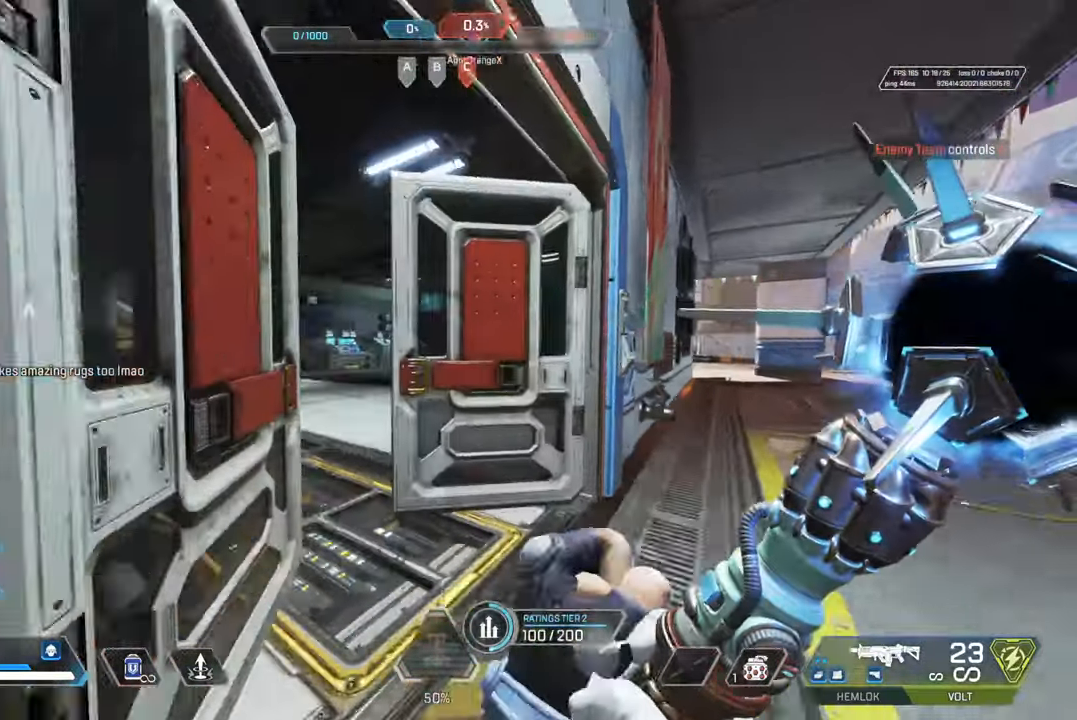
{"buttons": [], "left_stick": "up", "right_stick": "center", "events": [[33, "right_stick", "left"], [150, "right_stick", "center"]]}
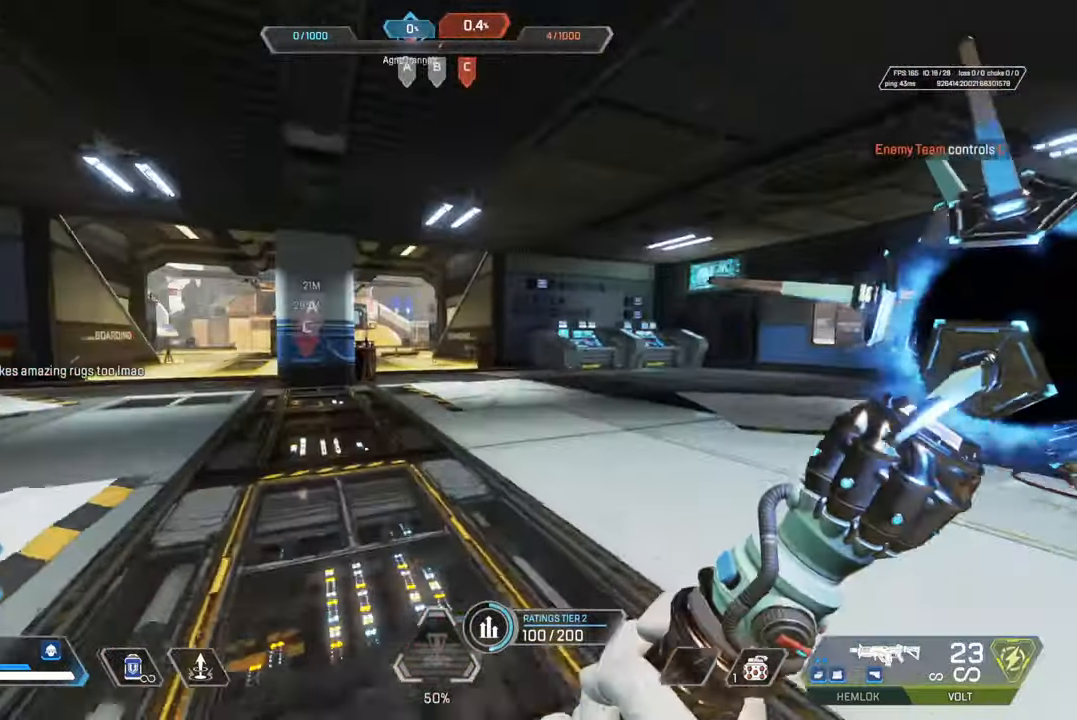
{"buttons": [], "left_stick": "up", "right_stick": "center", "events": []}
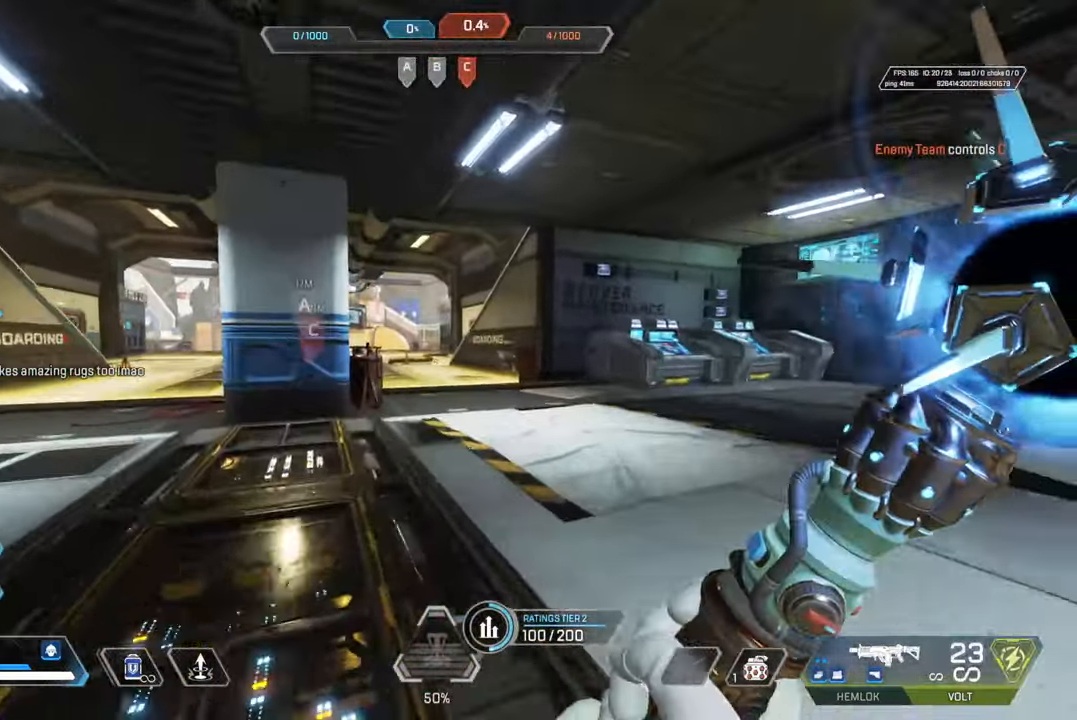
{"buttons": [], "left_stick": "up", "right_stick": "center", "events": []}
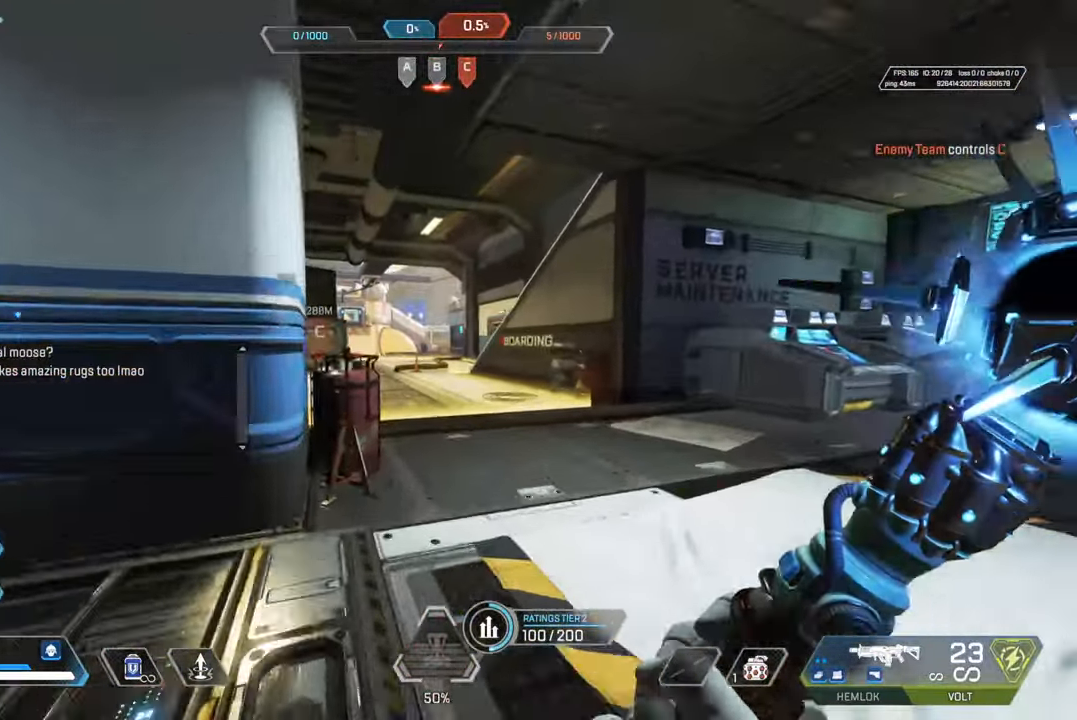
{"buttons": [], "left_stick": "center", "right_stick": "center", "events": [[417, "left_stick", "center"]]}
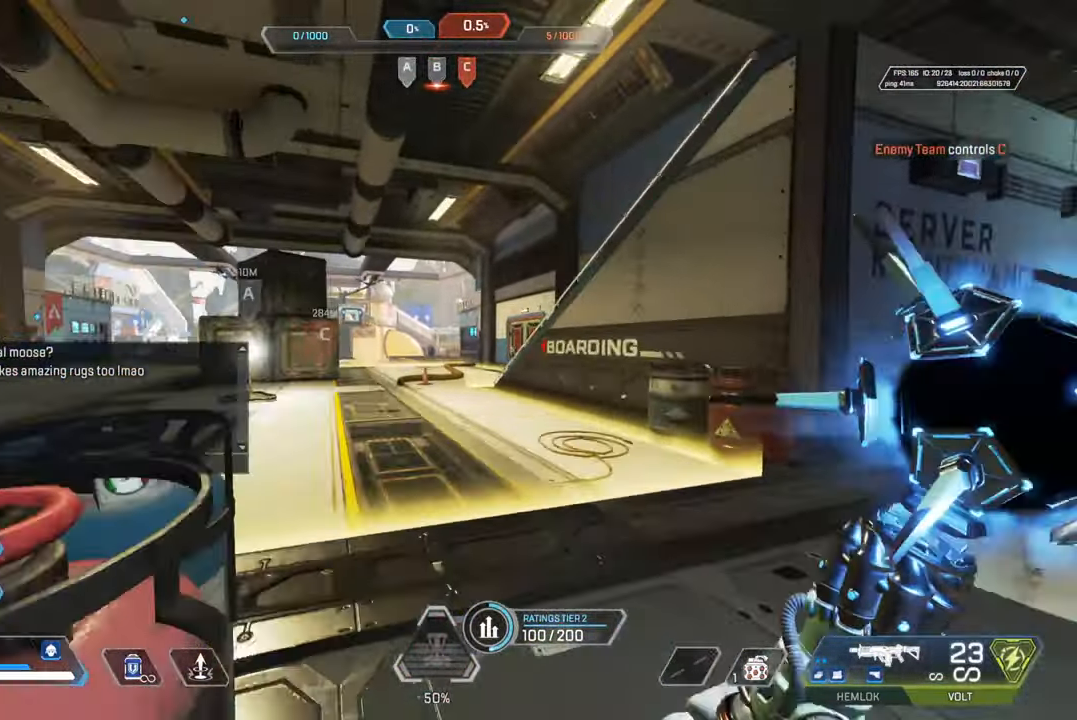
{"buttons": [], "left_stick": "up", "right_stick": "center", "events": [[283, "left_stick", "up"]]}
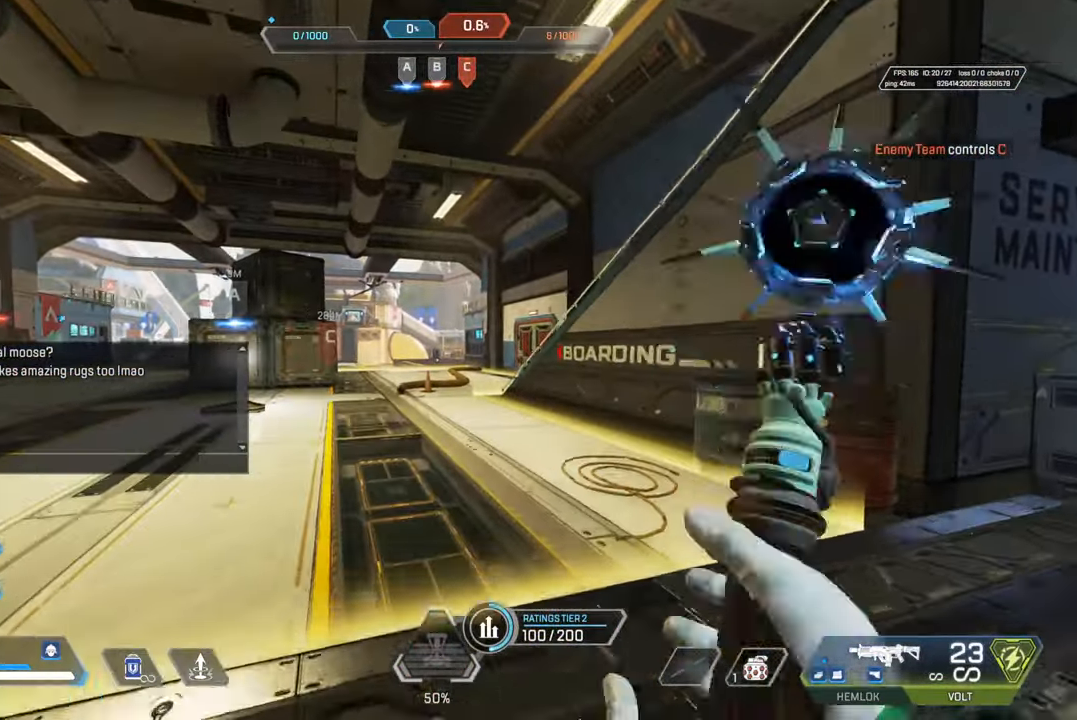
{"buttons": [], "left_stick": "up", "right_stick": "center", "events": []}
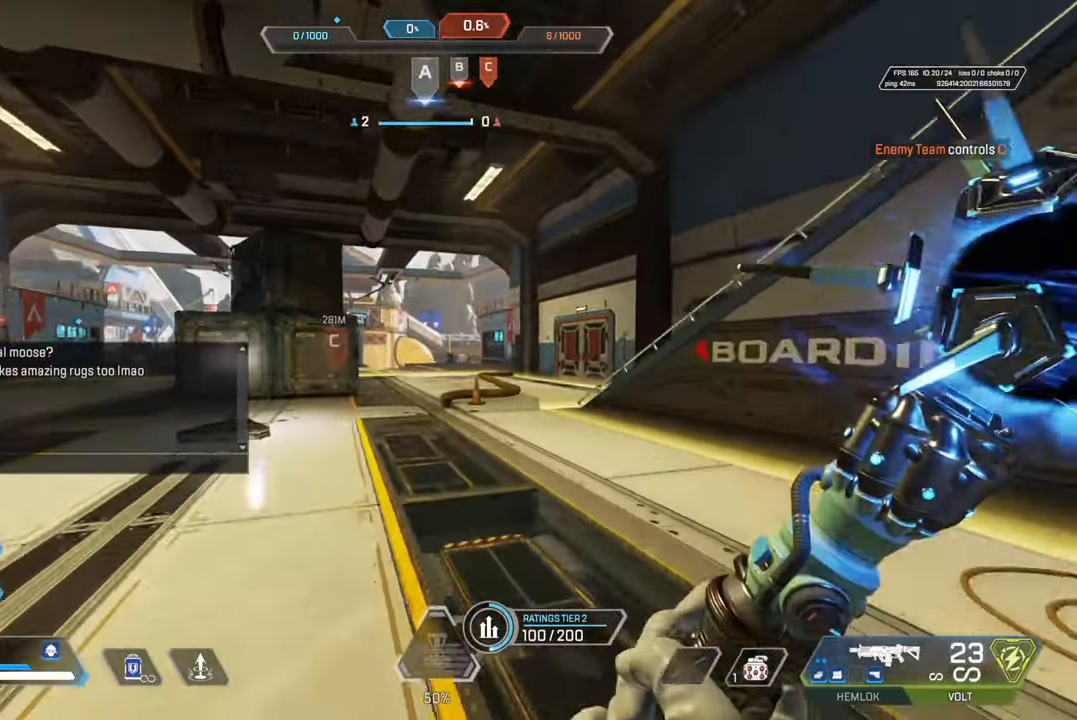
{"buttons": [], "left_stick": "up", "right_stick": "center", "events": []}
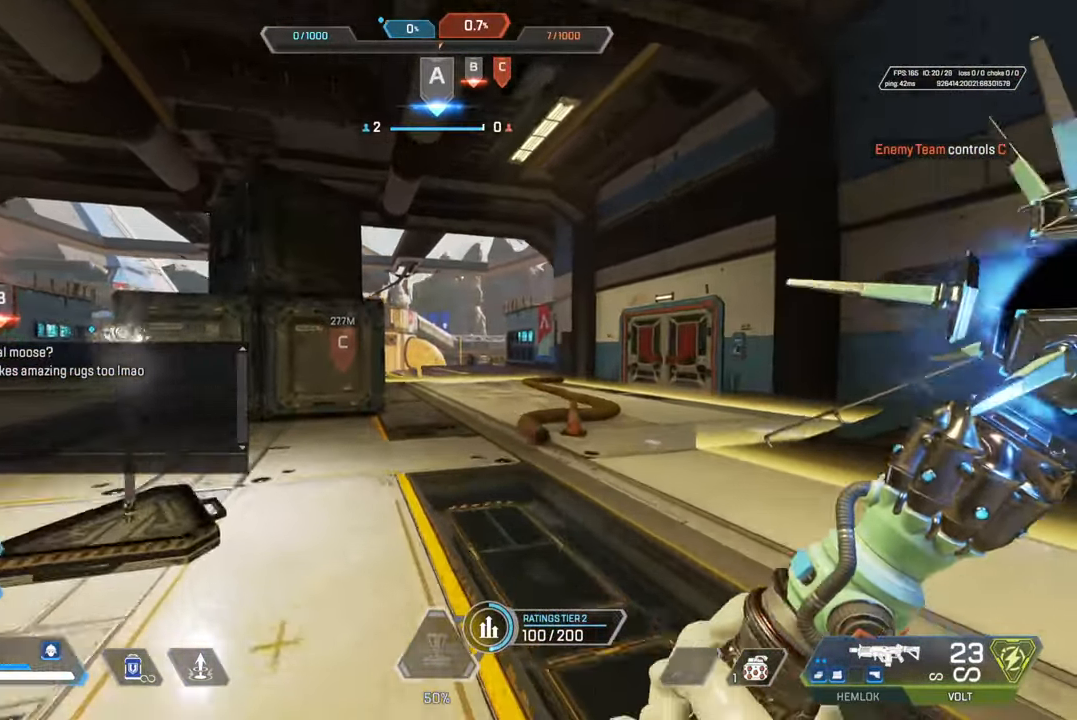
{"buttons": [], "left_stick": "center", "right_stick": "center", "events": [[367, "left_stick", "center"]]}
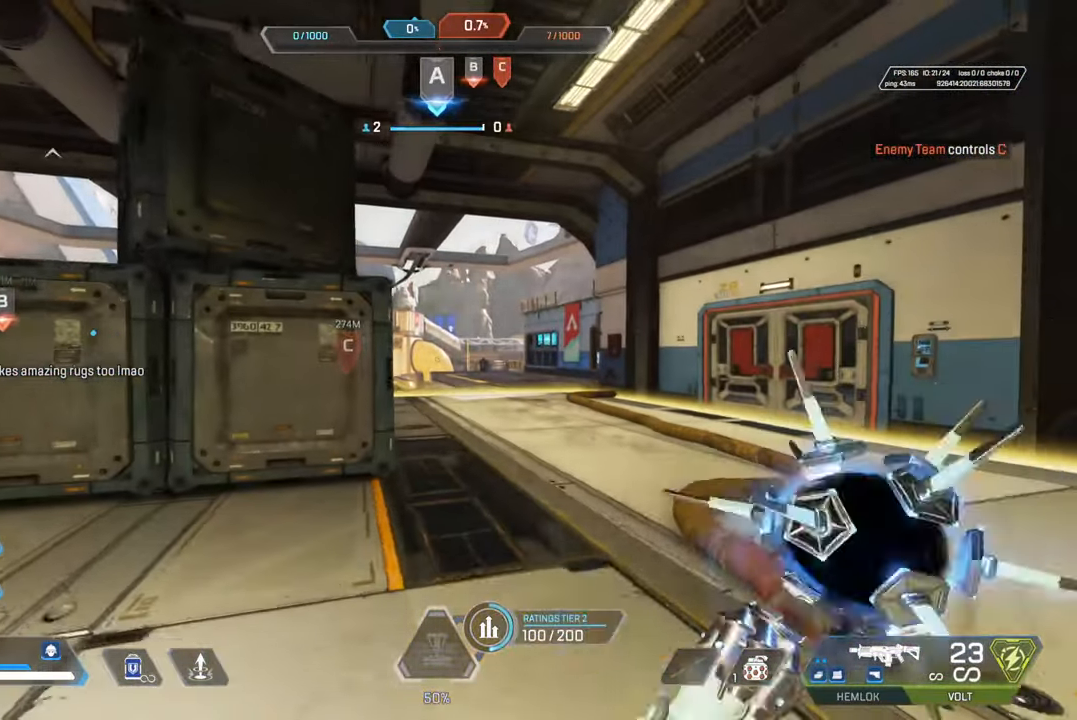
{"buttons": [], "left_stick": "up", "right_stick": "center", "events": [[67, "left_stick", "right"], [200, "left_stick", "up-right"], [383, "left_stick", "up"]]}